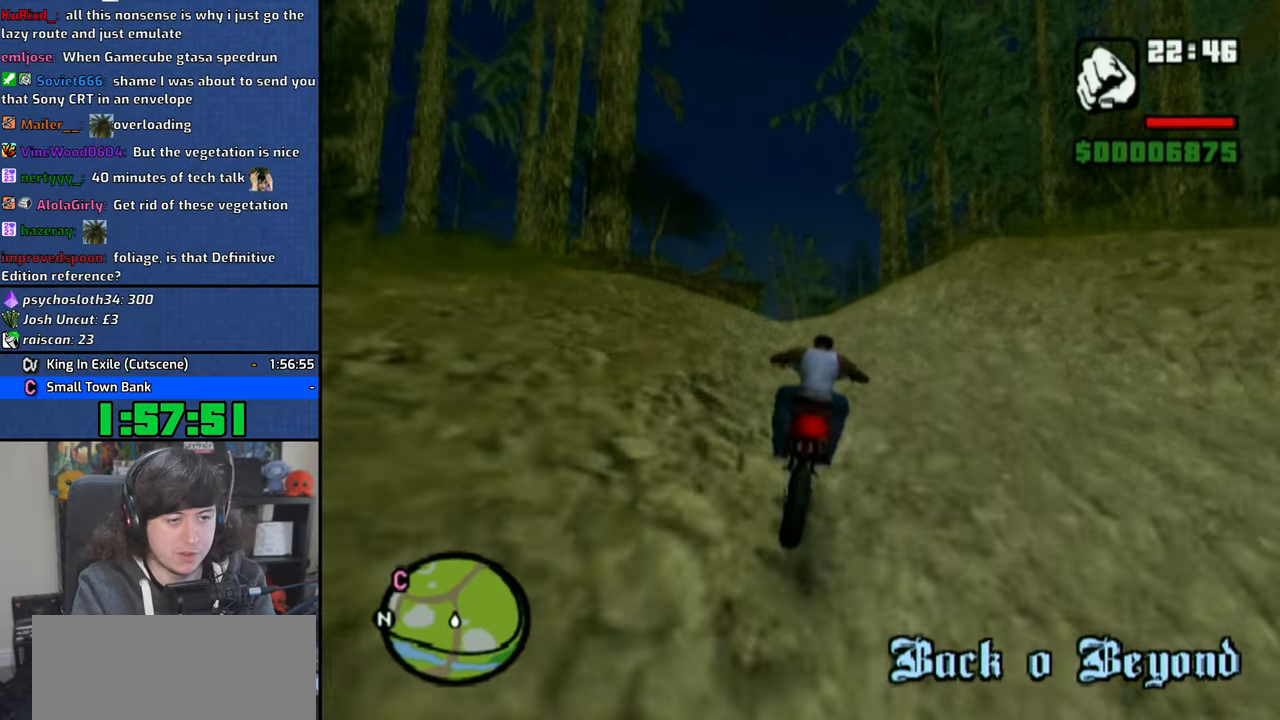
Gameplay with a controller (PlayStation layout); each line is a JSON object with the inputs held at the frame after it (dt_ms = milliseconds from this image to that frame). "button_events" lists button changes between this image and that frame as [ms after this image, input, new state], when the widget could be followed in between (sticks are given only as held states).
{"dt_ms": 500, "buttons": ["CROSS"], "left_stick": "center", "right_stick": "center", "button_events": []}
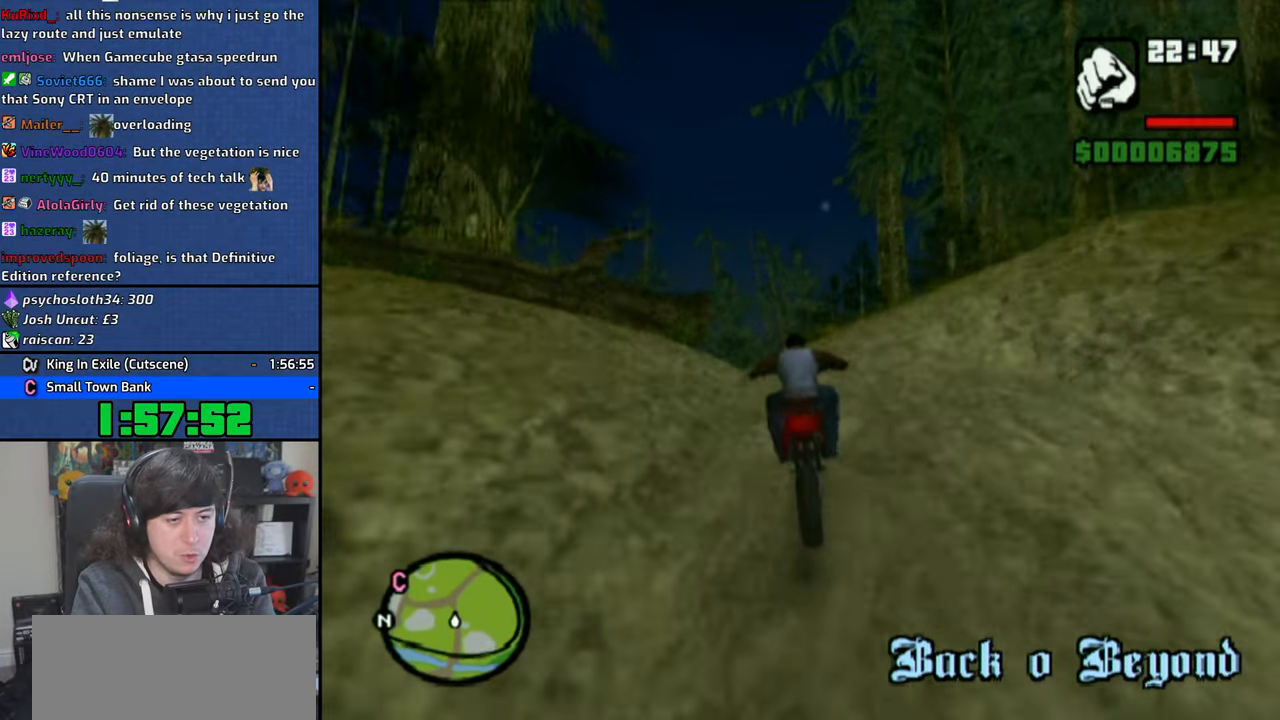
{"dt_ms": 500, "buttons": ["CROSS"], "left_stick": "center", "right_stick": "center", "button_events": []}
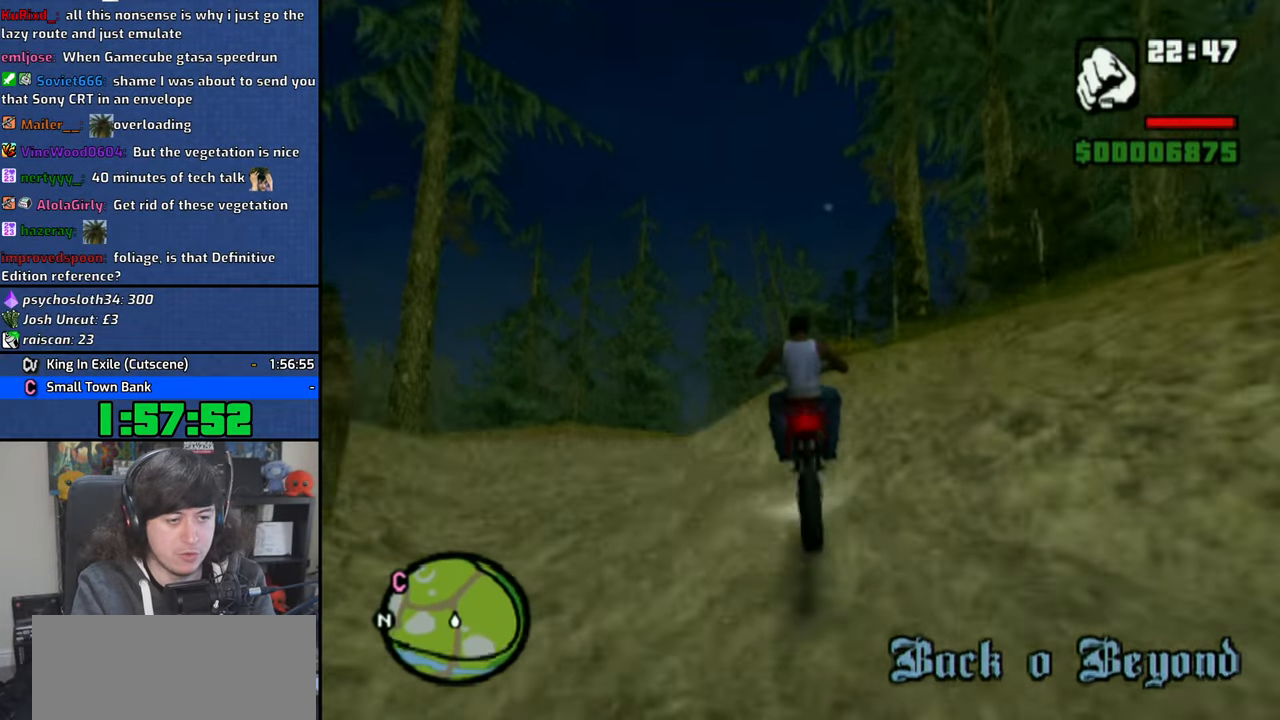
{"dt_ms": 500, "buttons": ["CROSS"], "left_stick": "right", "right_stick": "center", "button_events": []}
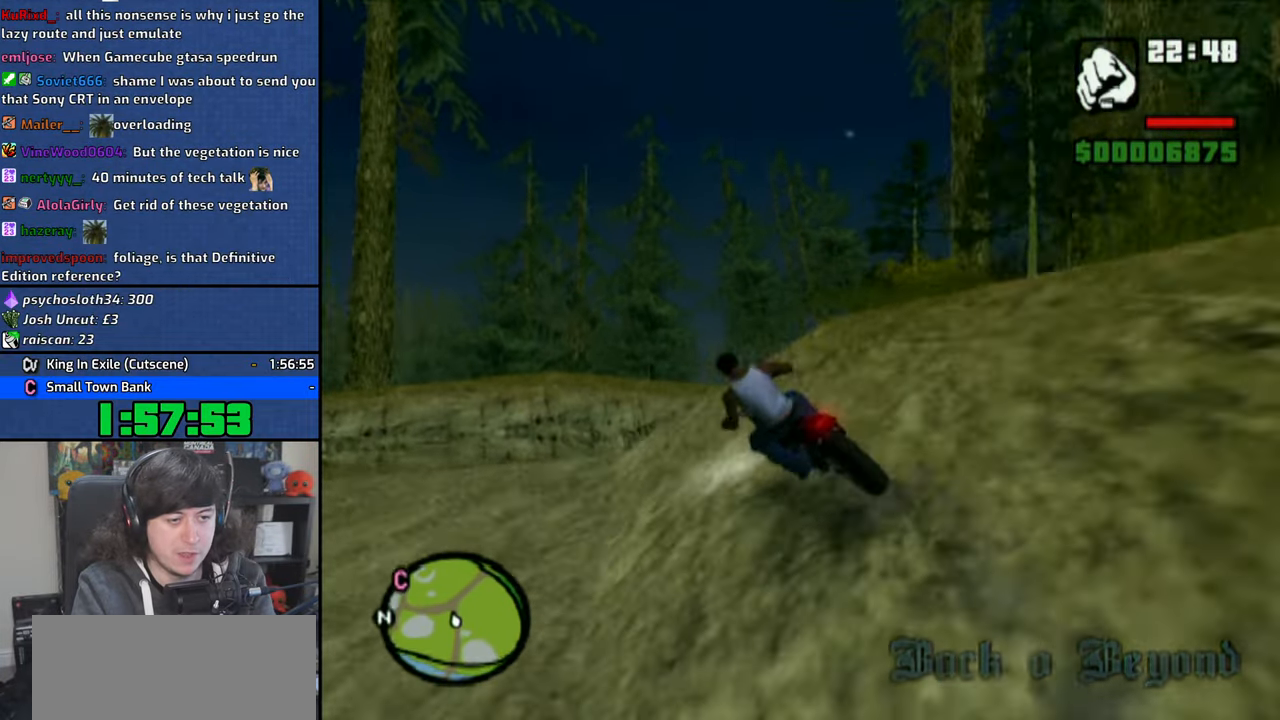
{"dt_ms": 500, "buttons": [], "left_stick": "right", "right_stick": "center", "button_events": [[250, "CROSS", "up"]]}
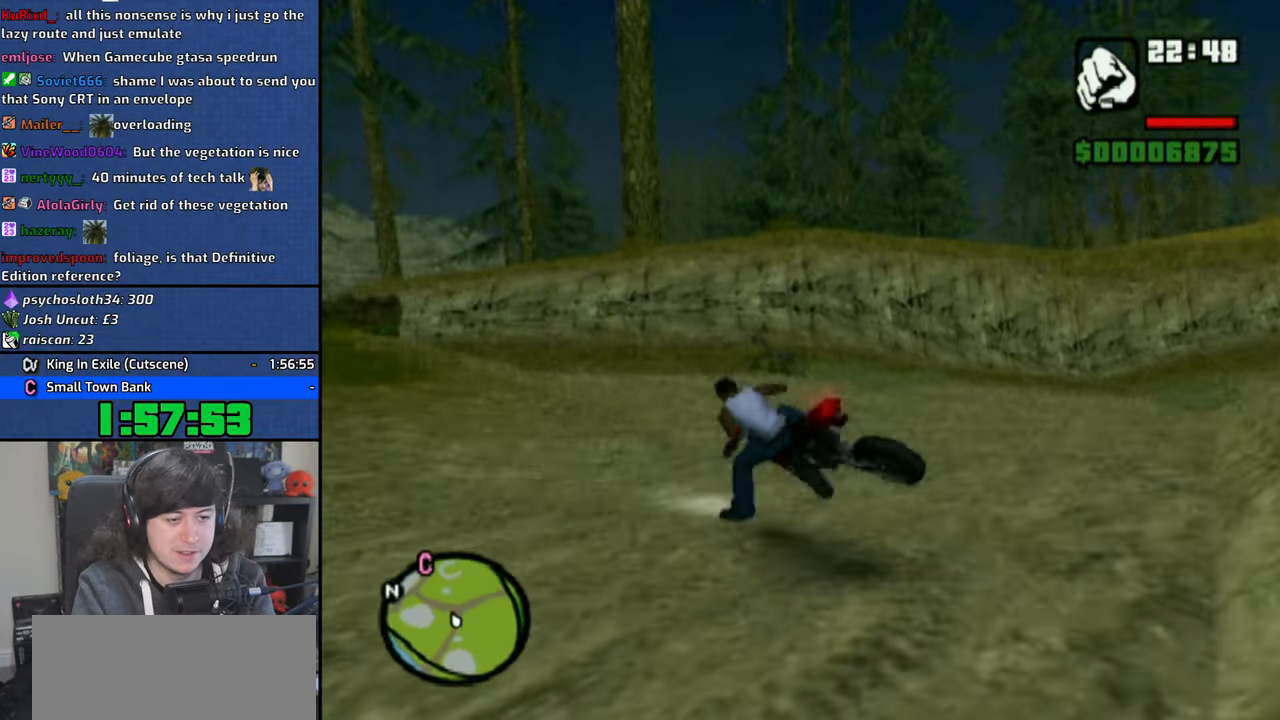
{"dt_ms": 500, "buttons": [], "left_stick": "right", "right_stick": "center", "button_events": [[50, "CROSS", "down"], [133, "CROSS", "up"], [200, "CROSS", "down"], [266, "CROSS", "up"]]}
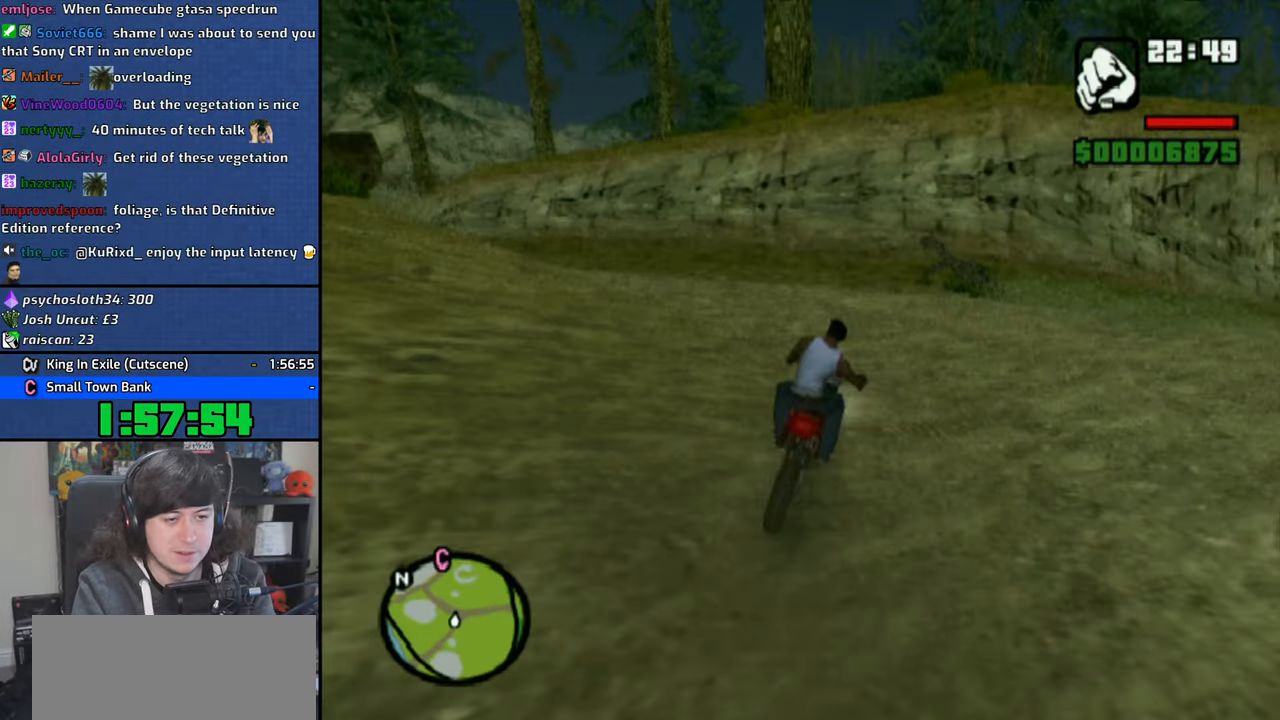
{"dt_ms": 500, "buttons": [], "left_stick": "right", "right_stick": "center", "button_events": [[183, "R1", "down"], [300, "R1", "up"], [383, "CROSS", "down"], [450, "CROSS", "up"]]}
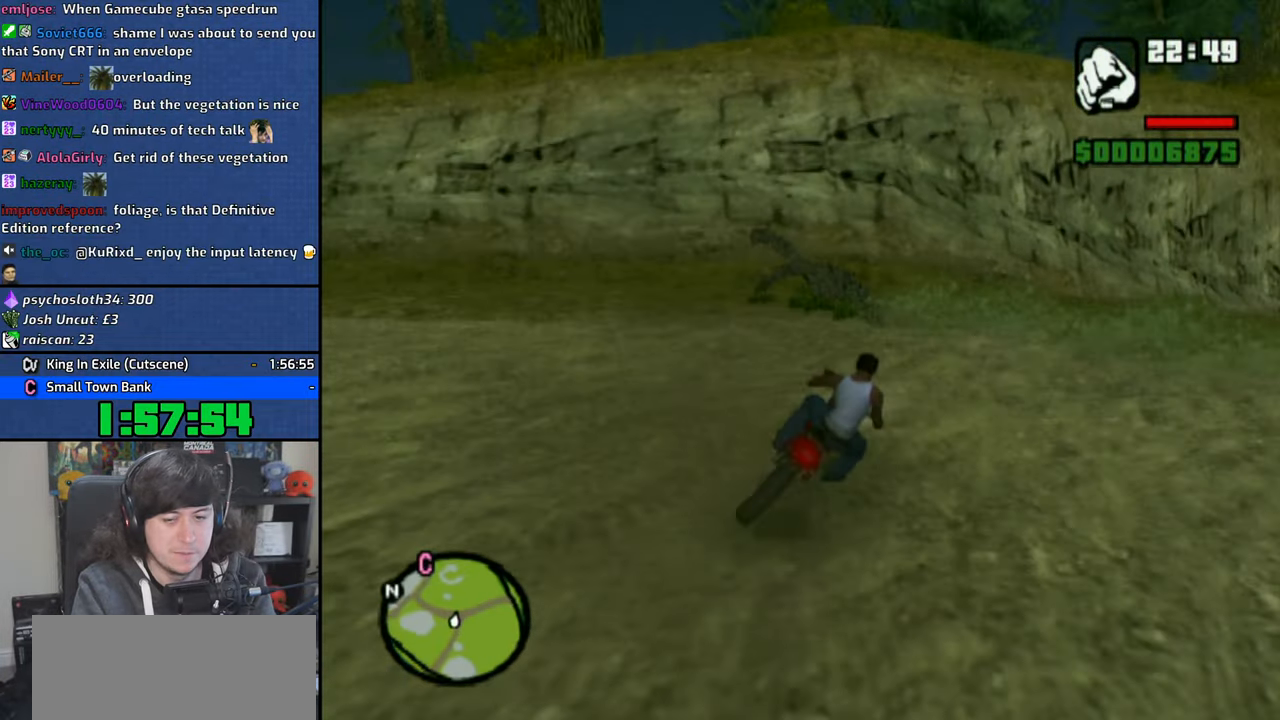
{"dt_ms": 500, "buttons": [], "left_stick": "right", "right_stick": "center", "button_events": [[33, "CROSS", "down"], [116, "CROSS", "up"], [183, "CROSS", "down"], [250, "CROSS", "up"]]}
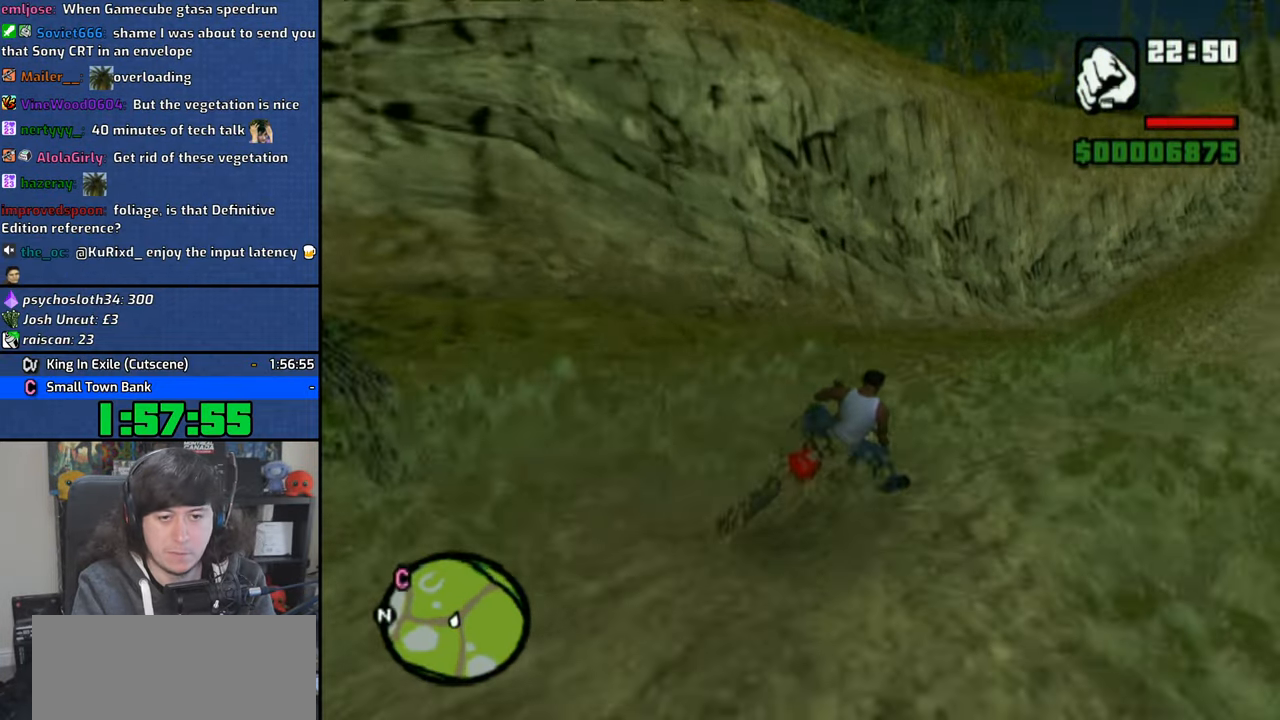
{"dt_ms": 500, "buttons": ["CROSS"], "left_stick": "up-right", "right_stick": "center", "button_events": [[133, "CROSS", "down"]]}
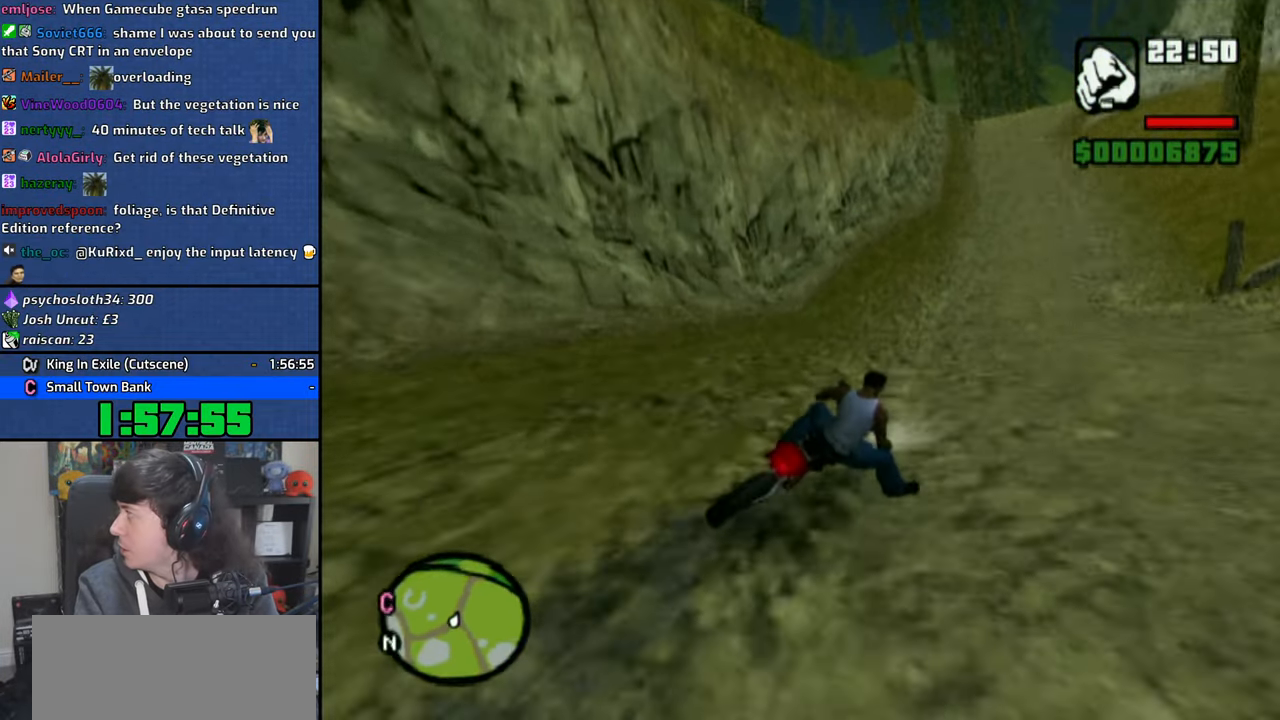
{"dt_ms": 1000, "buttons": ["CROSS"], "left_stick": "left", "right_stick": "center", "button_events": [[816, "CROSS", "up"], [966, "CROSS", "down"]]}
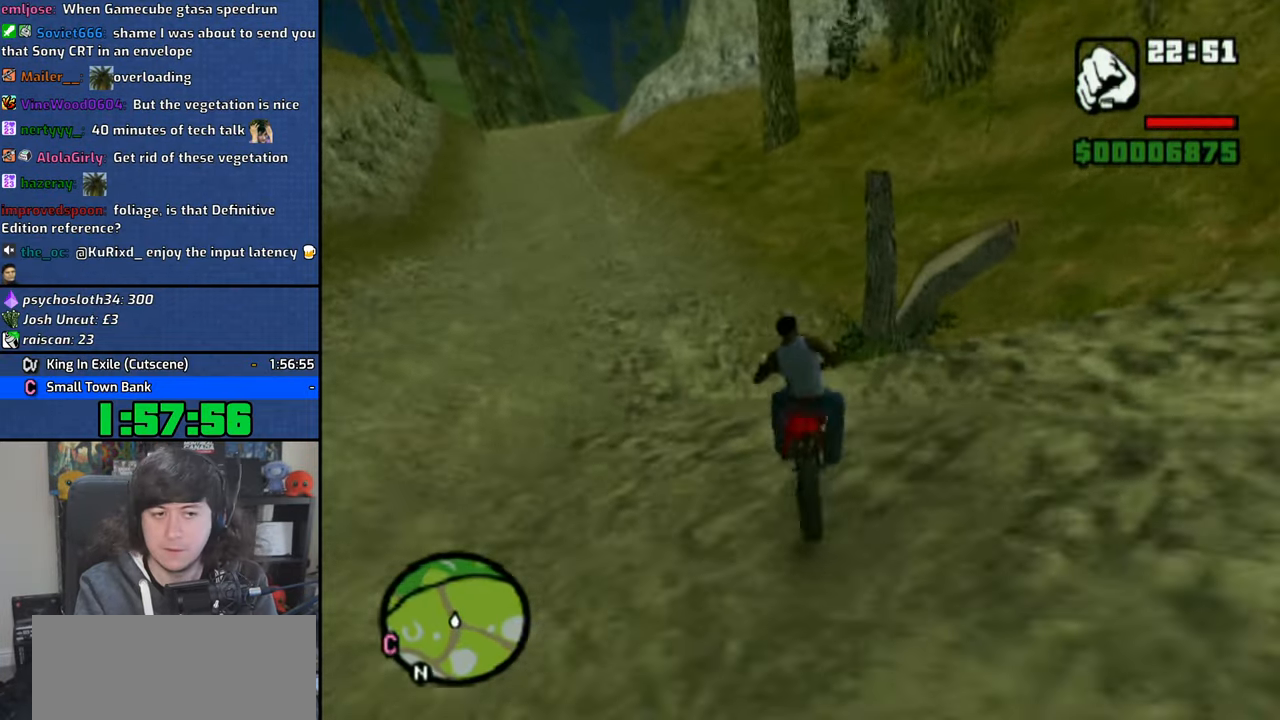
{"dt_ms": 1000, "buttons": ["CROSS"], "left_stick": "center", "right_stick": "center", "button_events": [[66, "CROSS", "up"], [116, "CROSS", "down"]]}
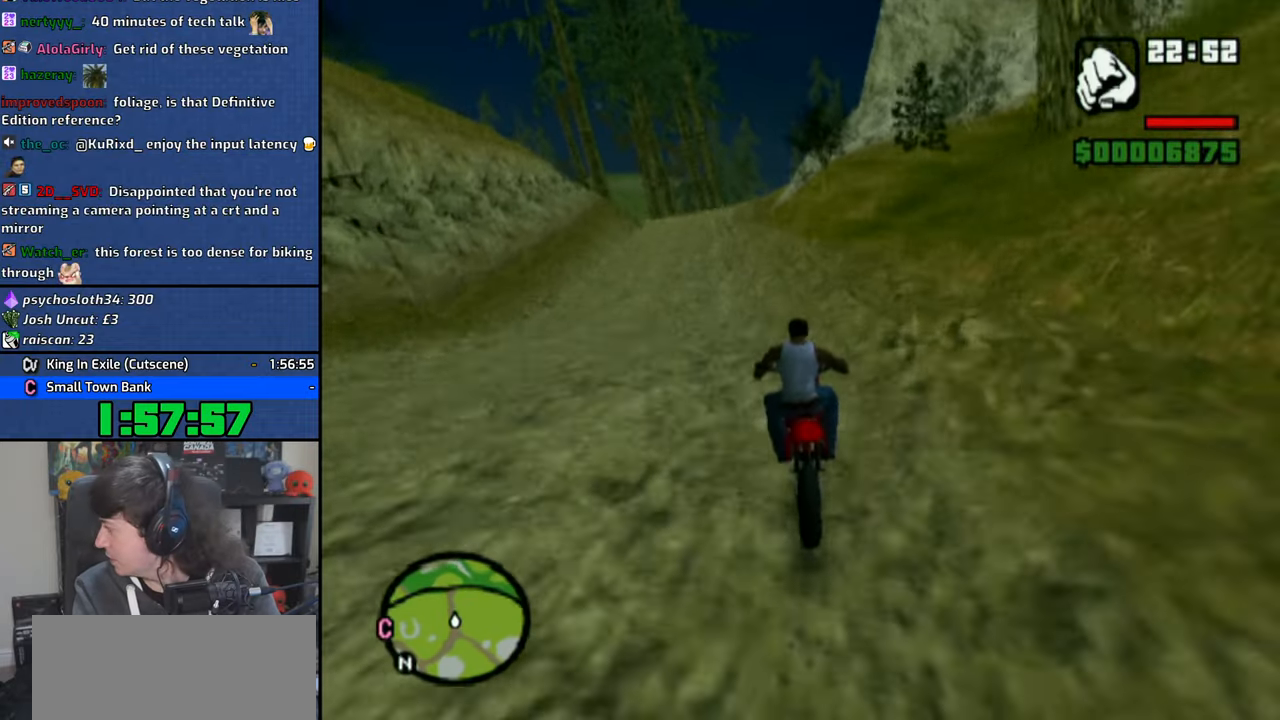
{"dt_ms": 500, "buttons": ["CROSS"], "left_stick": "center", "right_stick": "center", "button_events": []}
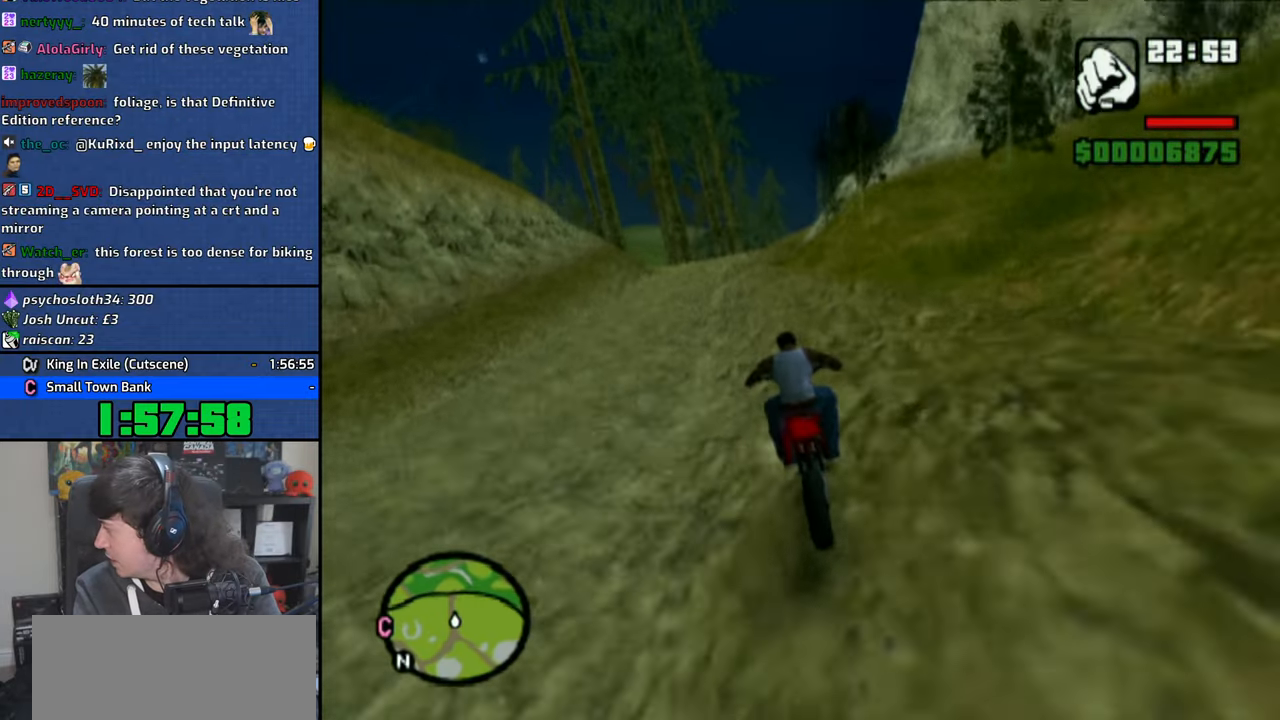
{"dt_ms": 500, "buttons": [], "left_stick": "center", "right_stick": "center", "button_events": [[416, "CROSS", "up"]]}
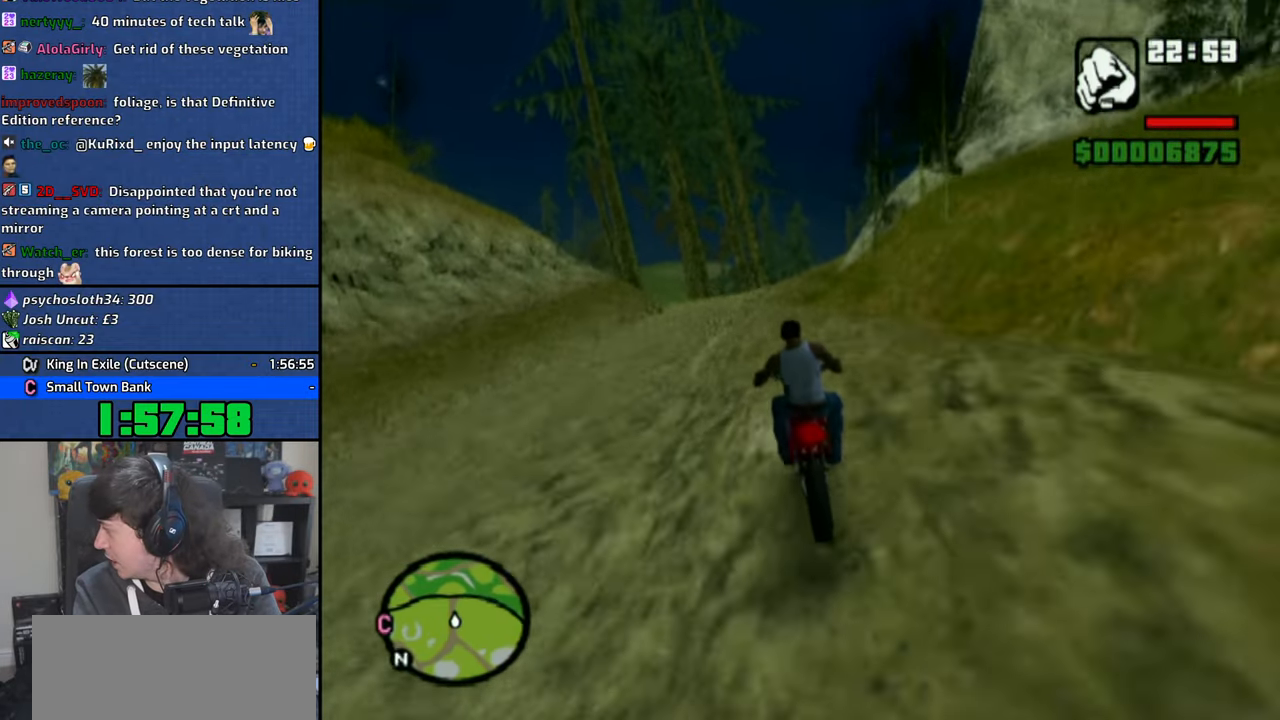
{"dt_ms": 500, "buttons": [], "left_stick": "center", "right_stick": "center", "button_events": []}
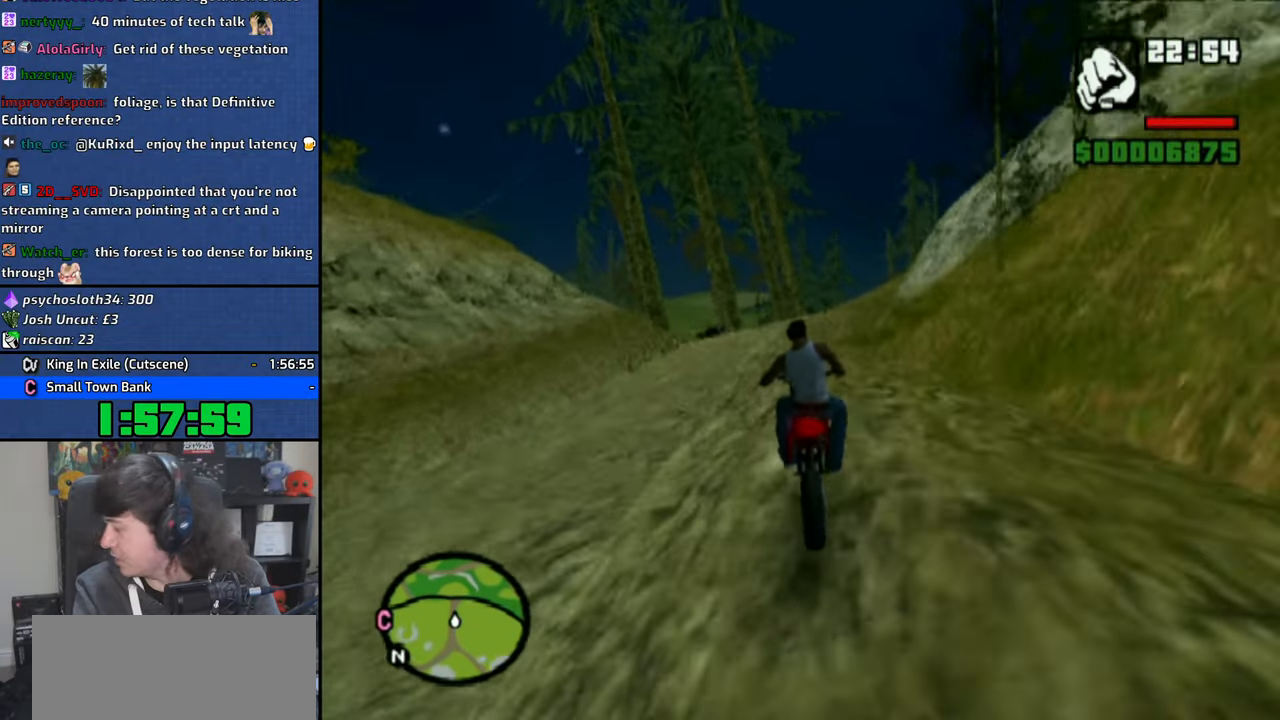
{"dt_ms": 500, "buttons": ["CROSS"], "left_stick": "left", "right_stick": "center", "button_events": [[33, "CROSS", "down"]]}
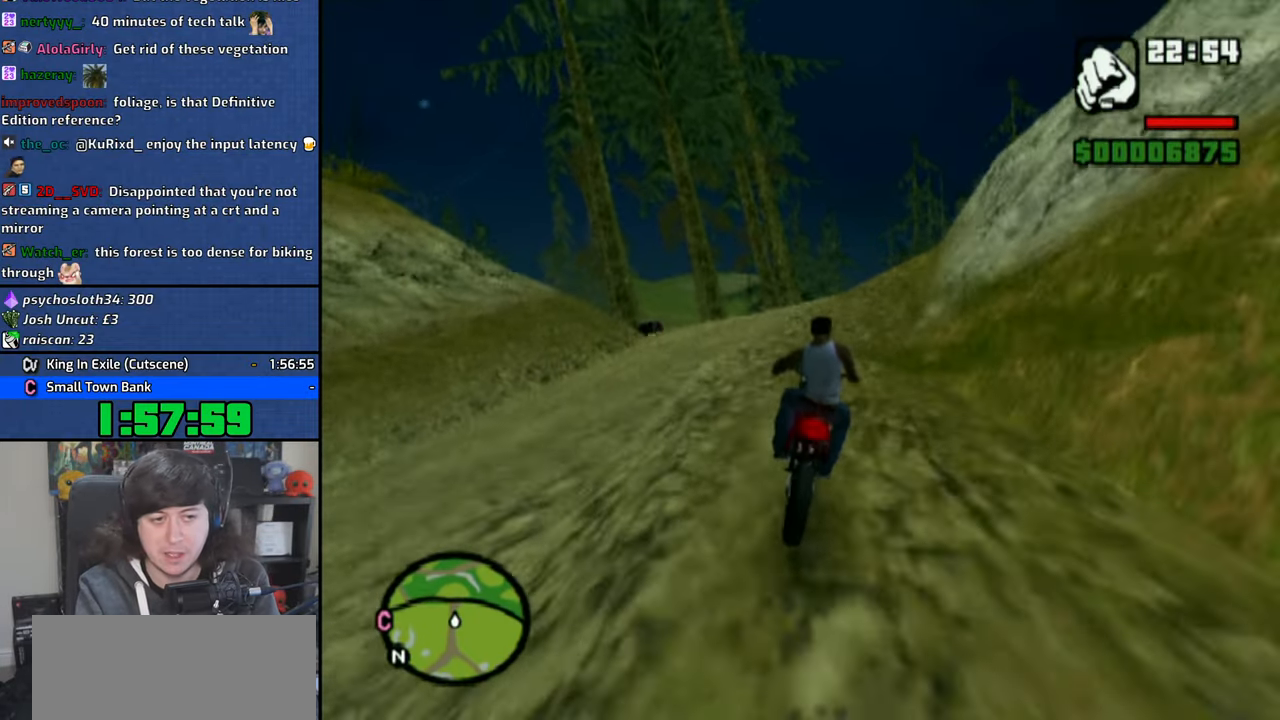
{"dt_ms": 500, "buttons": ["CROSS"], "left_stick": "up", "right_stick": "center", "button_events": []}
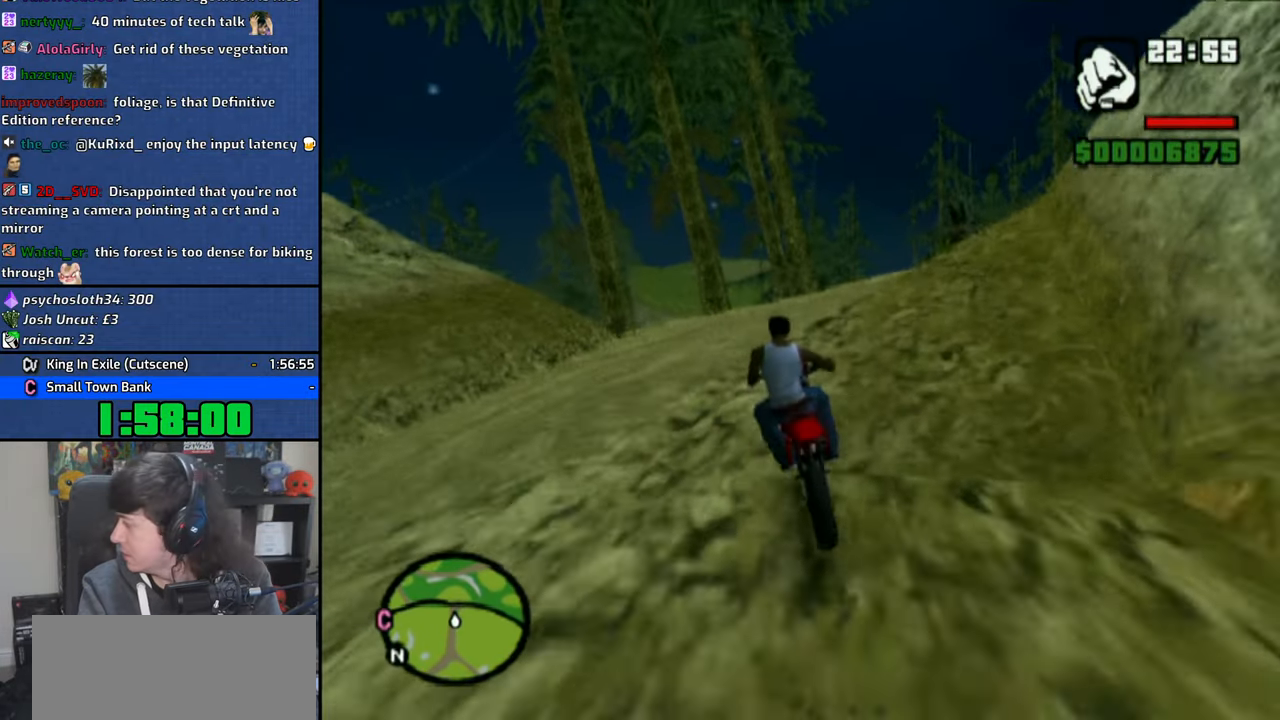
{"dt_ms": 1000, "buttons": [], "left_stick": "left", "right_stick": "center", "button_events": [[616, "CROSS", "up"]]}